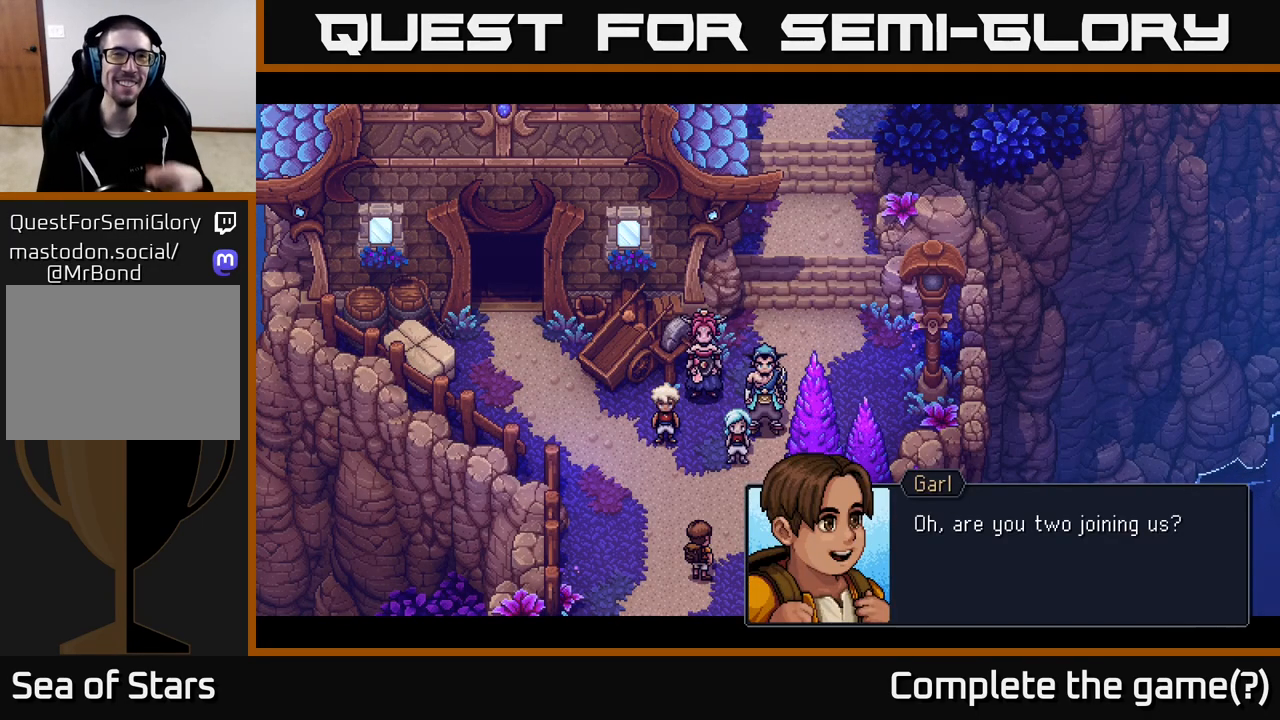
Gameplay with a controller (Xbox layout); each line is a JSON object with the inputs held at the frame after it. "events" lists button and stick changes between this image and that frame as [ms after this image, input, new state], when the widget could be followed in between.
{"buttons": ["A"], "left_stick": "center", "right_stick": "center", "events": [[467, "A", "down"]]}
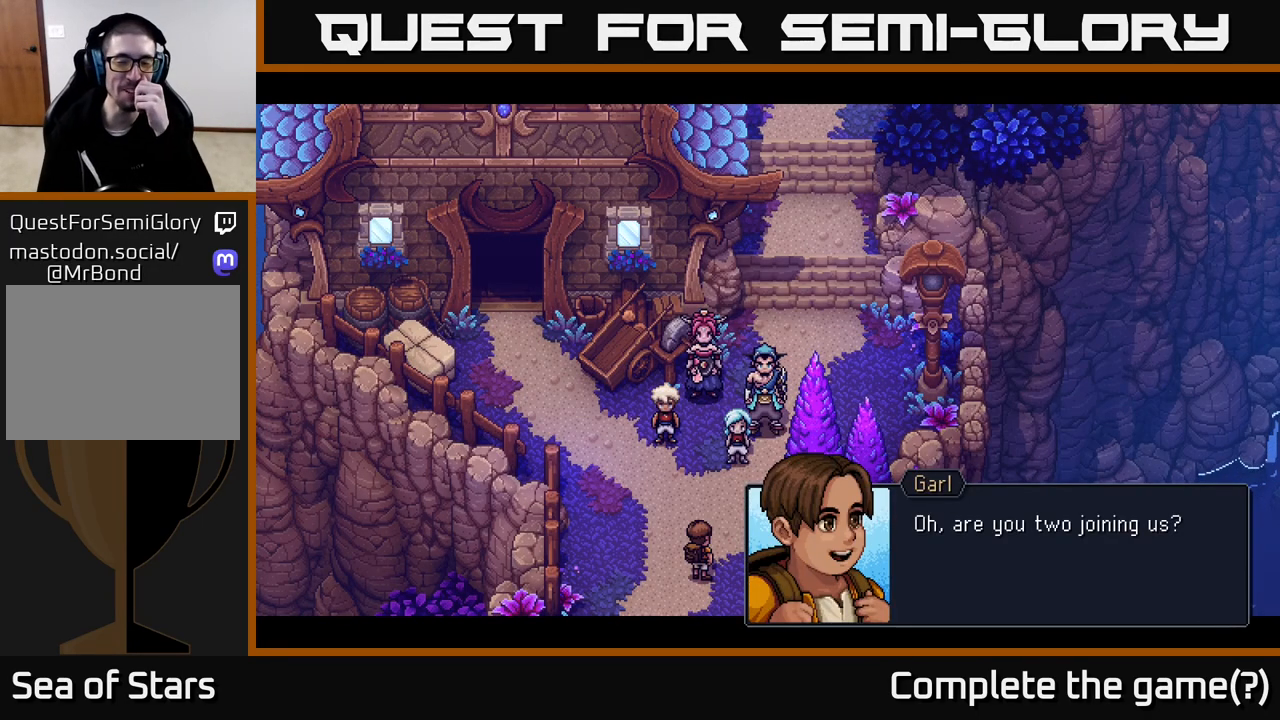
{"buttons": [], "left_stick": "center", "right_stick": "center", "events": [[150, "A", "up"]]}
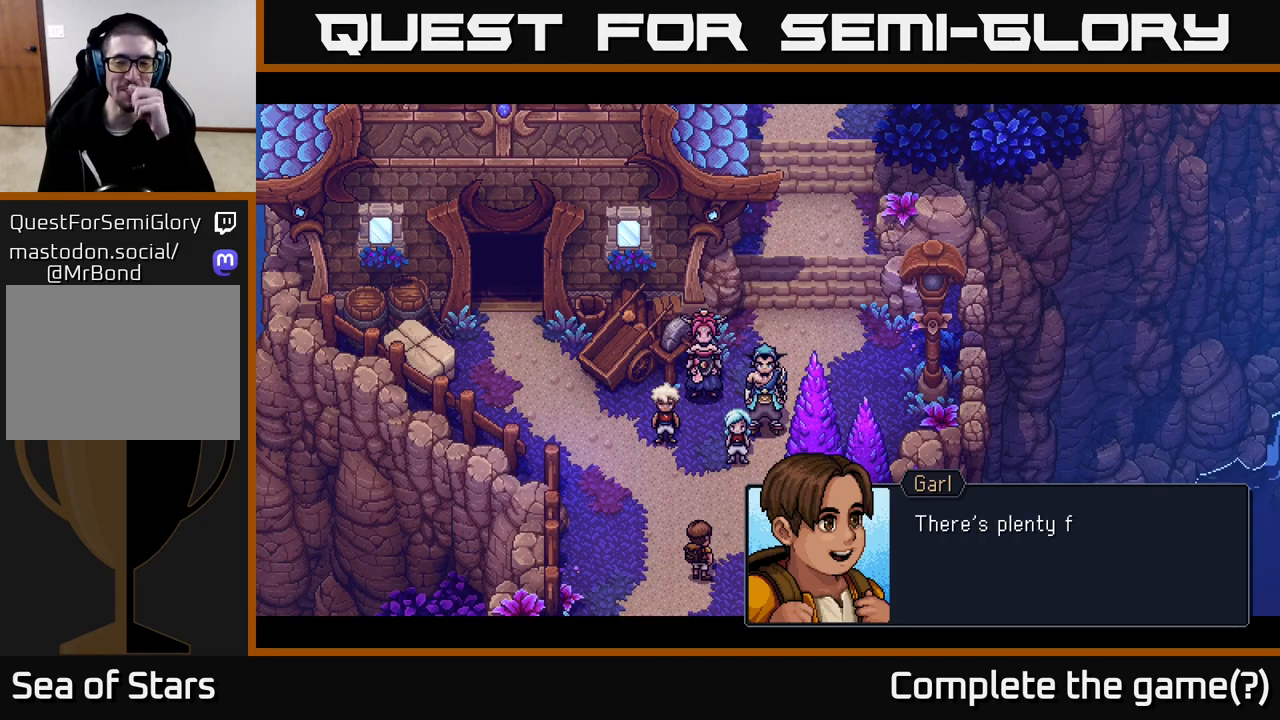
{"buttons": ["A"], "left_stick": "center", "right_stick": "center", "events": [[283, "A", "down"]]}
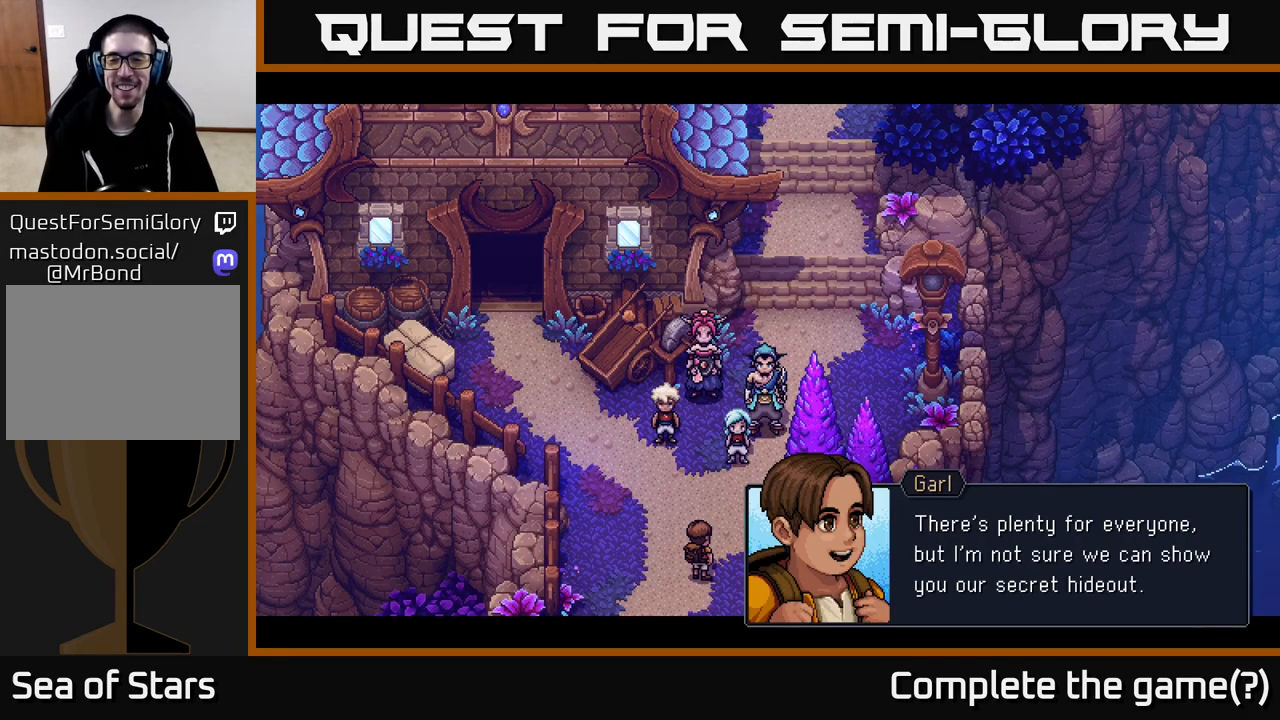
{"buttons": [], "left_stick": "center", "right_stick": "center", "events": [[50, "A", "up"]]}
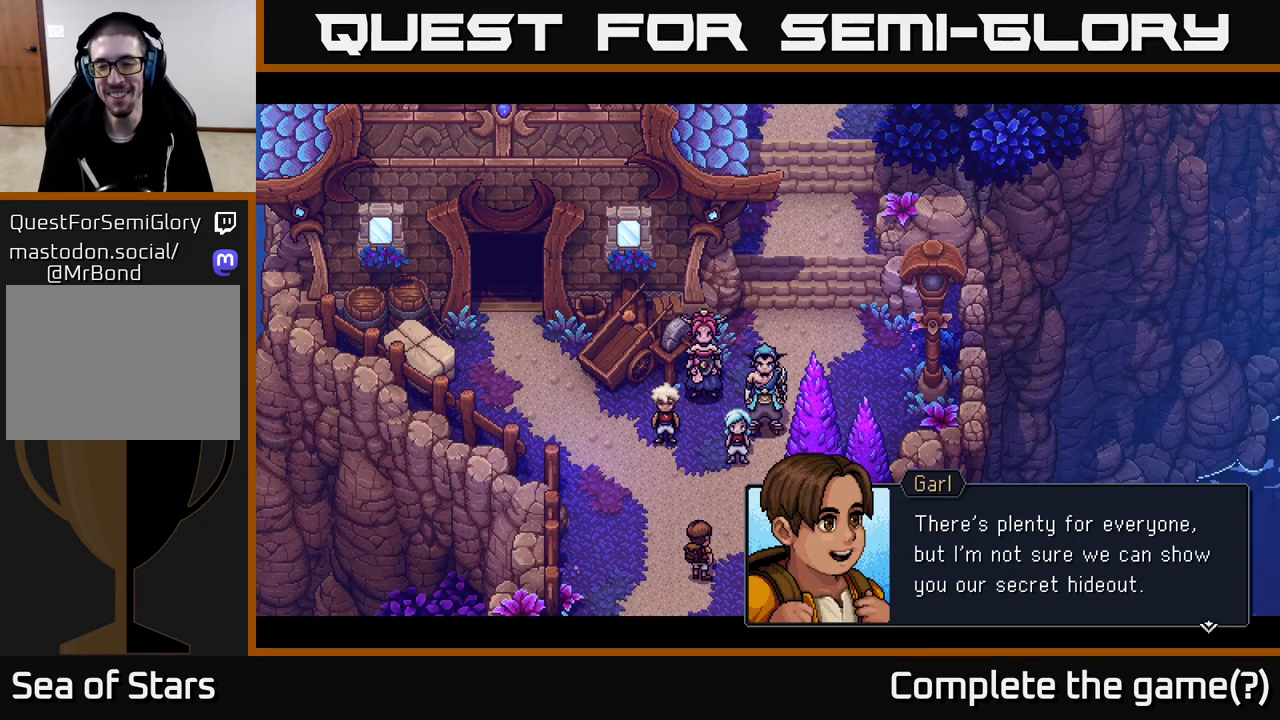
{"buttons": [], "left_stick": "center", "right_stick": "center", "events": []}
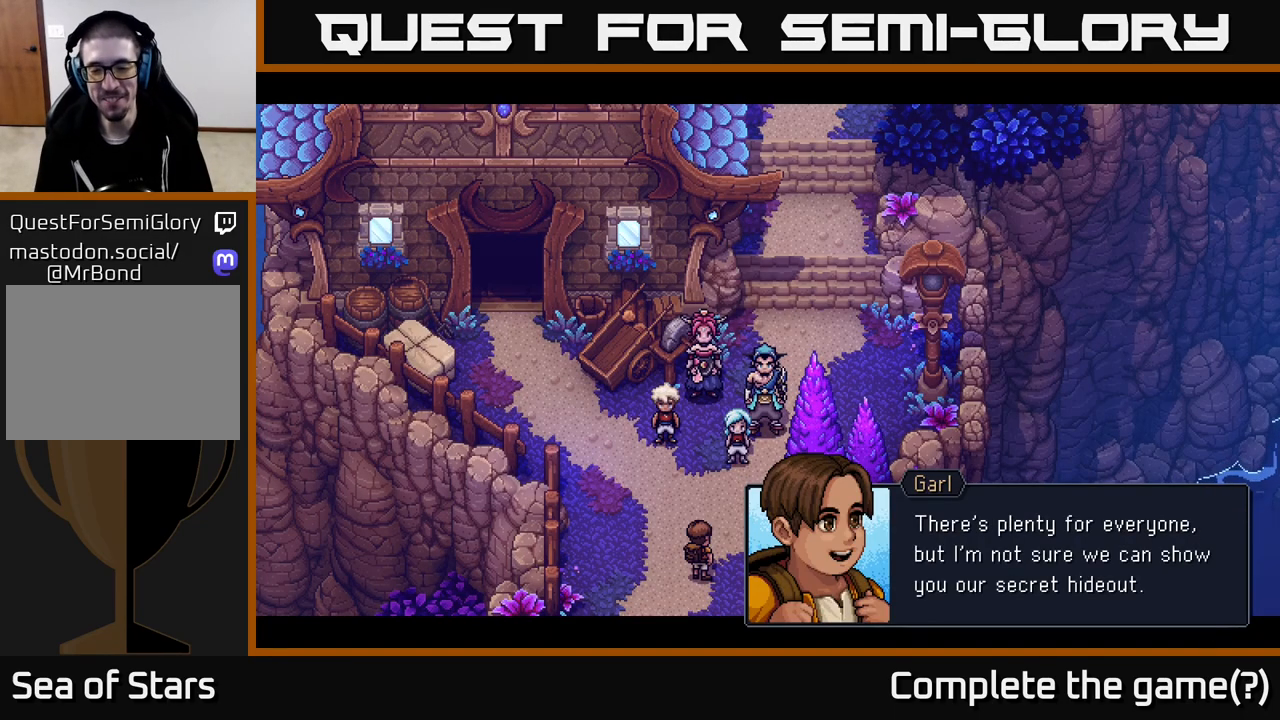
{"buttons": [], "left_stick": "center", "right_stick": "center", "events": [[200, "A", "down"], [300, "A", "up"]]}
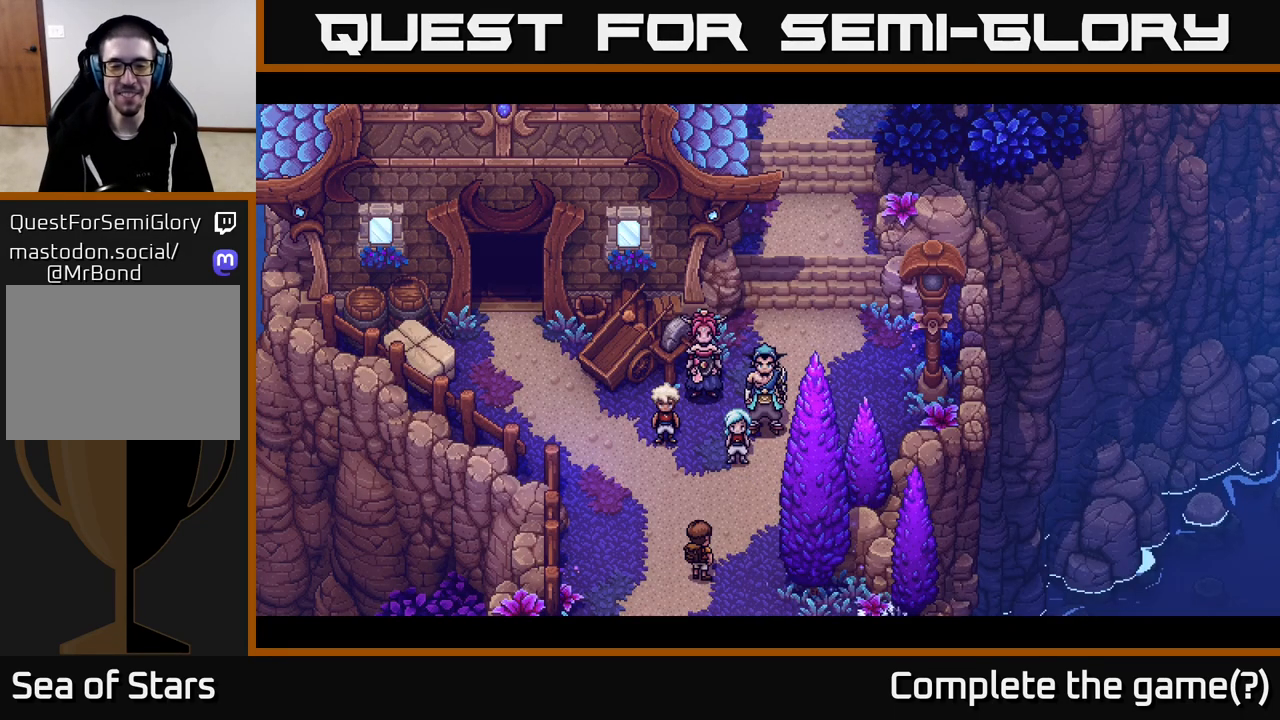
{"buttons": [], "left_stick": "center", "right_stick": "center", "events": []}
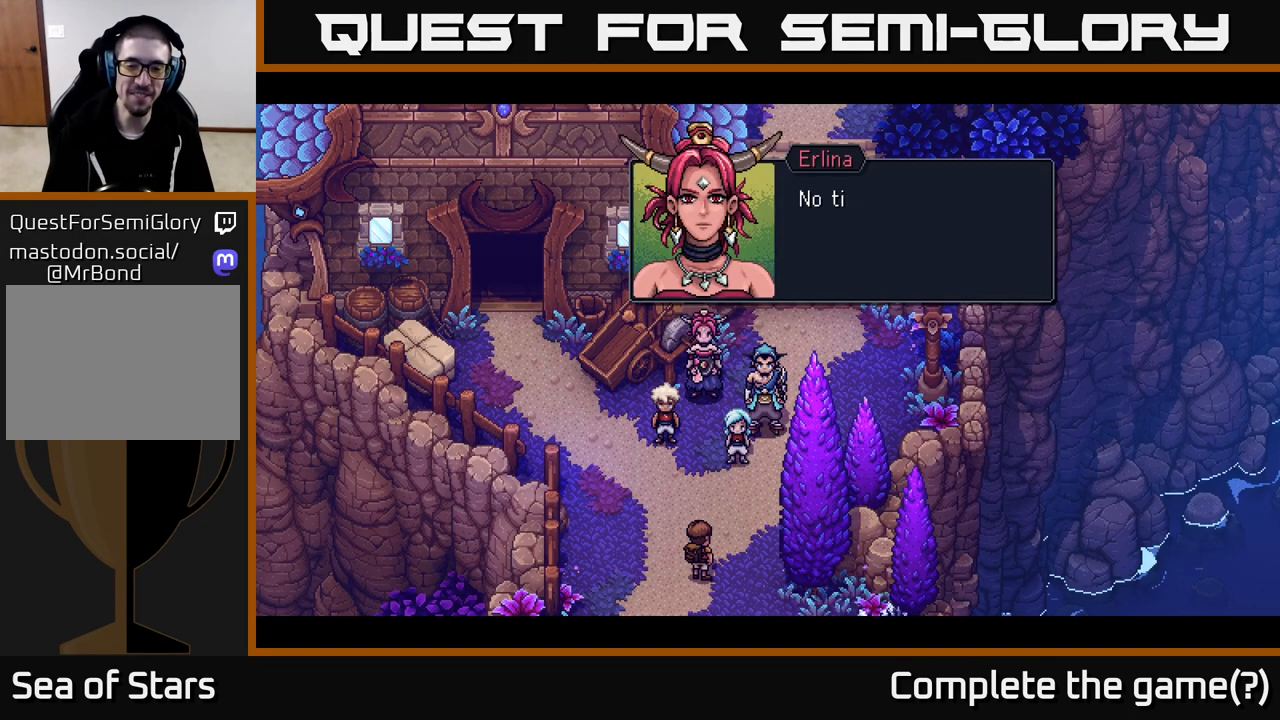
{"buttons": ["A"], "left_stick": "center", "right_stick": "center", "events": [[483, "A", "down"]]}
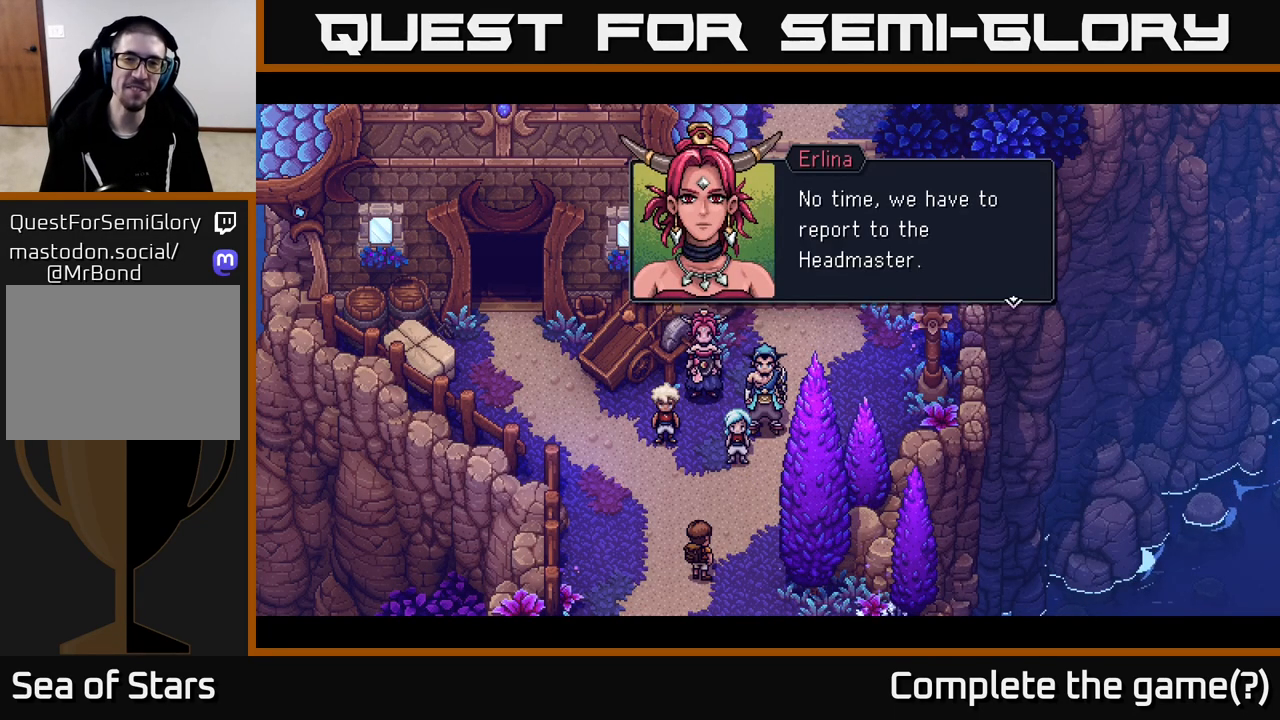
{"buttons": [], "left_stick": "center", "right_stick": "center", "events": [[100, "A", "up"]]}
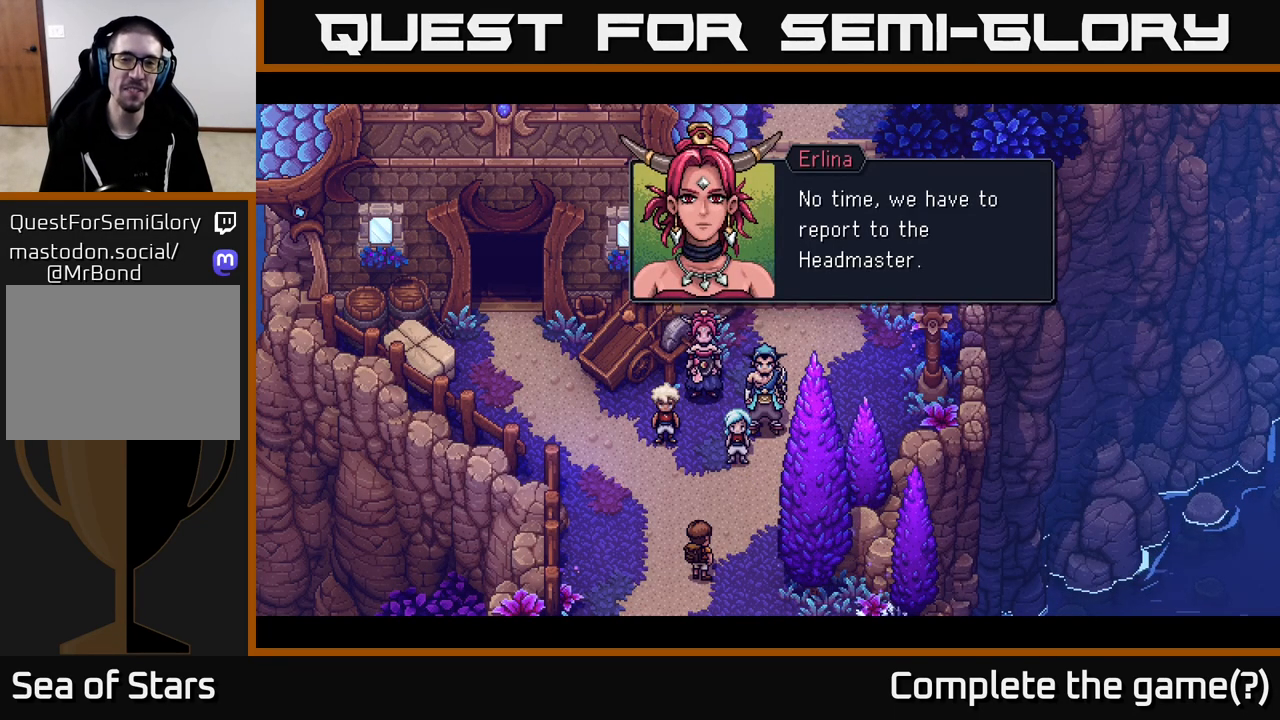
{"buttons": [], "left_stick": "center", "right_stick": "center", "events": [[67, "A", "down"], [183, "A", "up"]]}
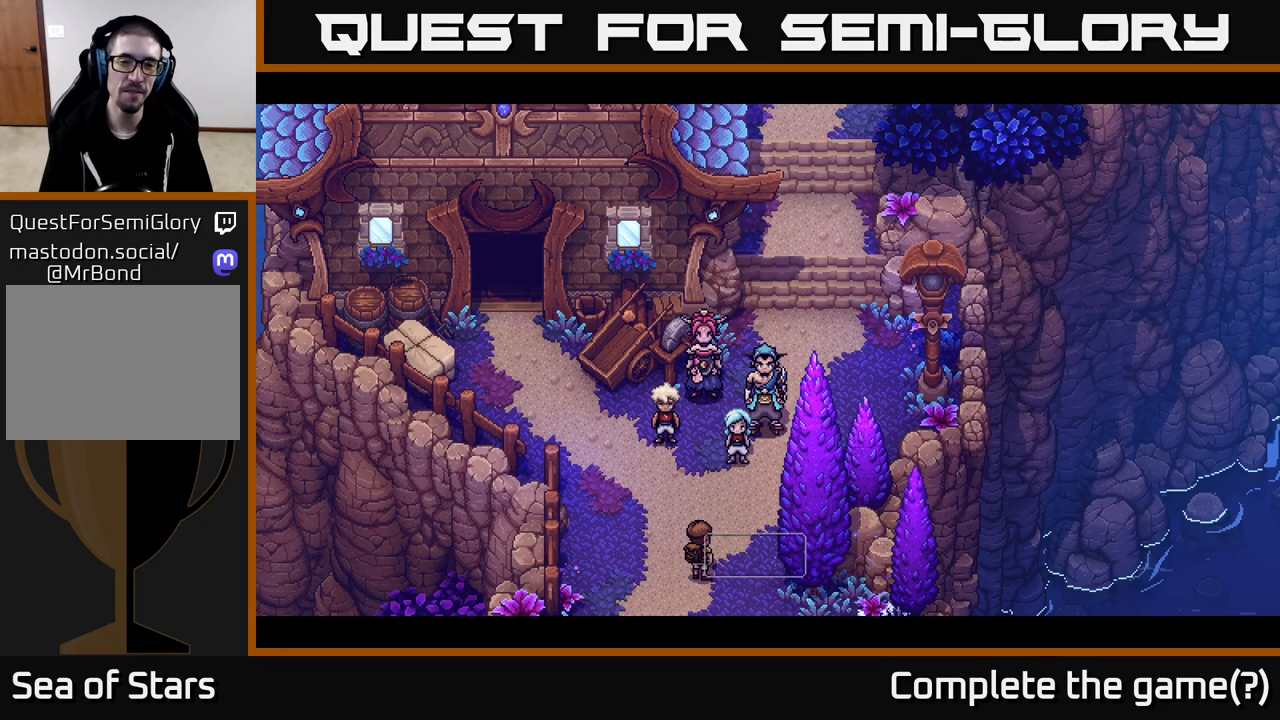
{"buttons": [], "left_stick": "center", "right_stick": "center", "events": []}
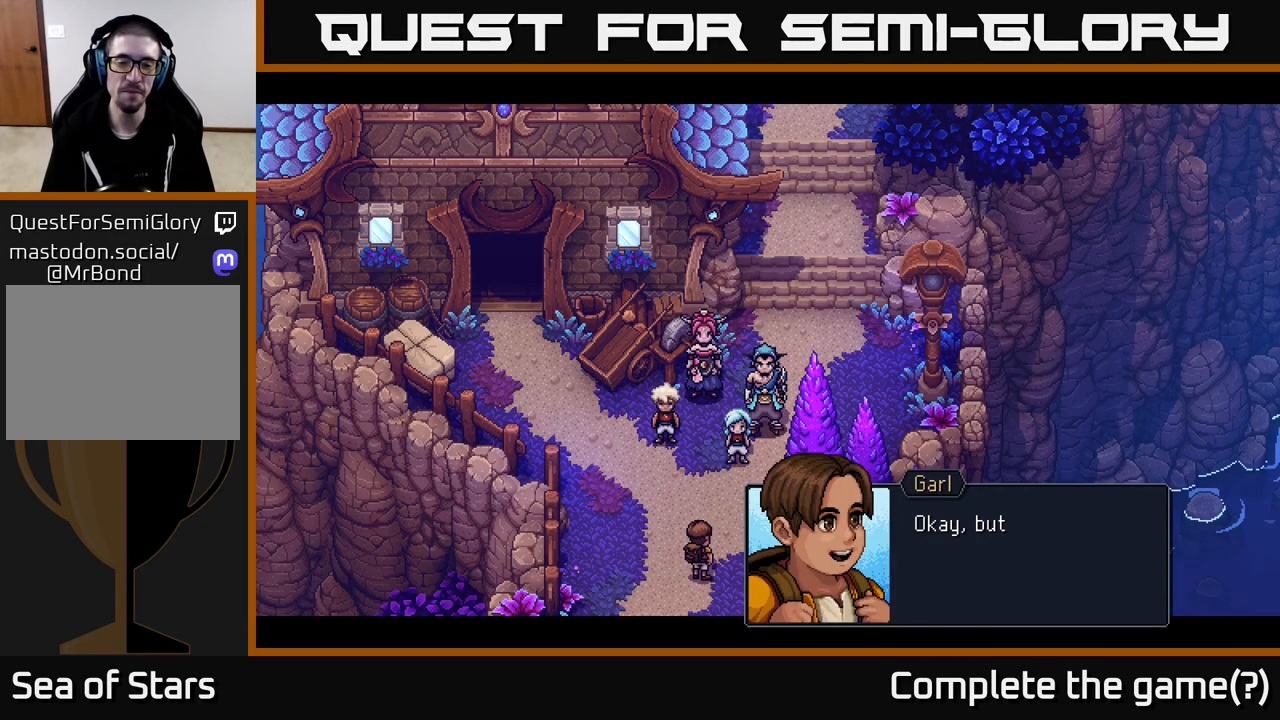
{"buttons": [], "left_stick": "center", "right_stick": "center", "events": [[217, "A", "down"], [500, "A", "up"]]}
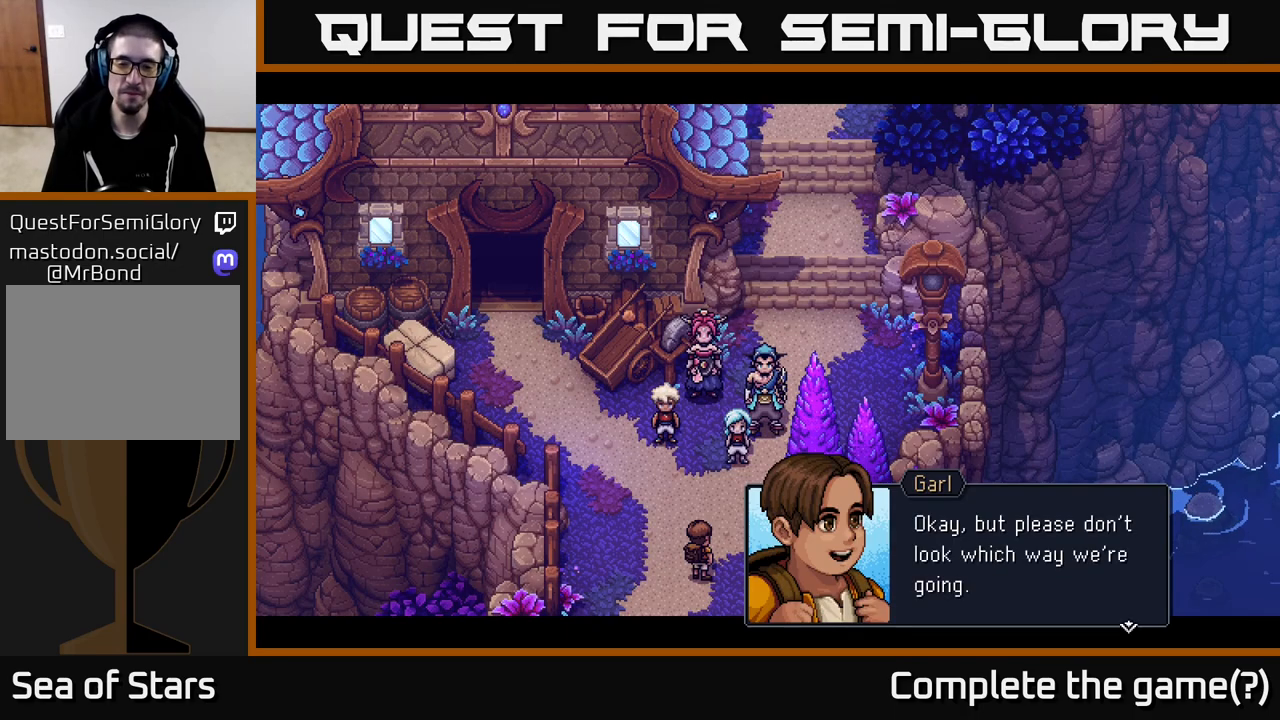
{"buttons": ["A"], "left_stick": "center", "right_stick": "center", "events": [[350, "A", "down"]]}
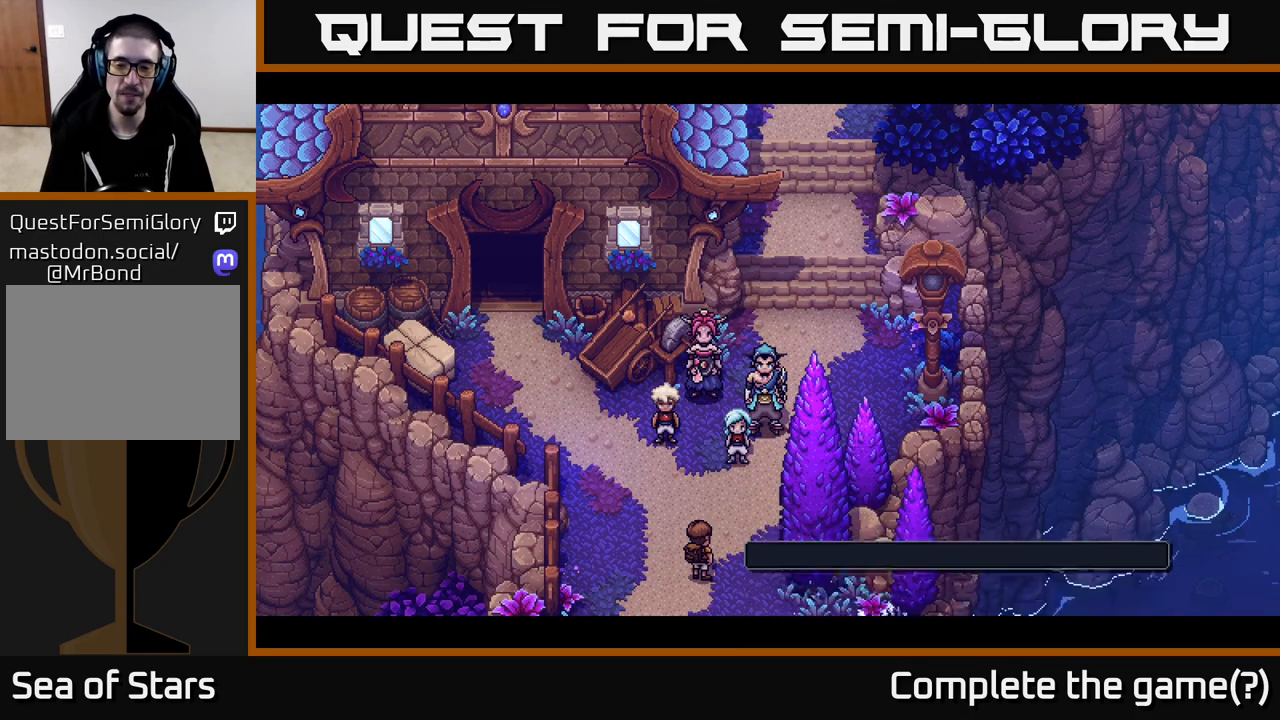
{"buttons": [], "left_stick": "center", "right_stick": "center", "events": [[200, "A", "up"]]}
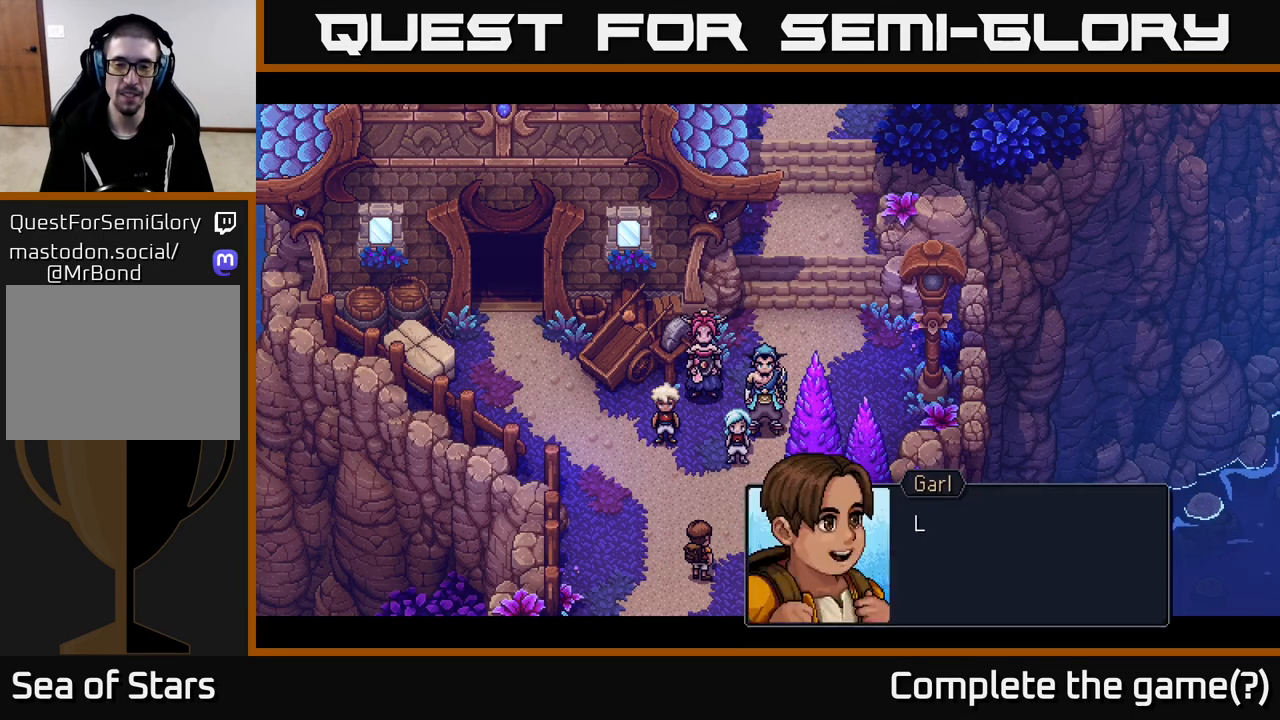
{"buttons": ["A"], "left_stick": "center", "right_stick": "center", "events": [[500, "A", "down"]]}
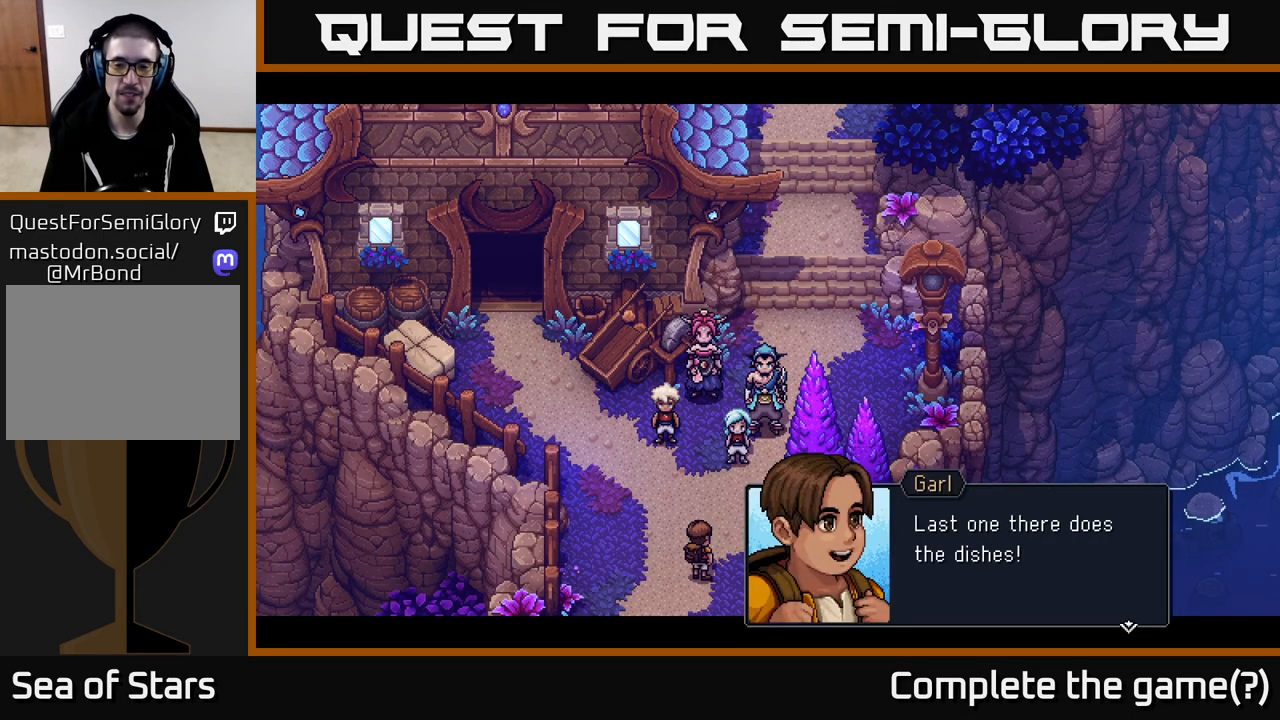
{"buttons": ["A"], "left_stick": "center", "right_stick": "center", "events": [[183, "A", "up"], [467, "A", "down"]]}
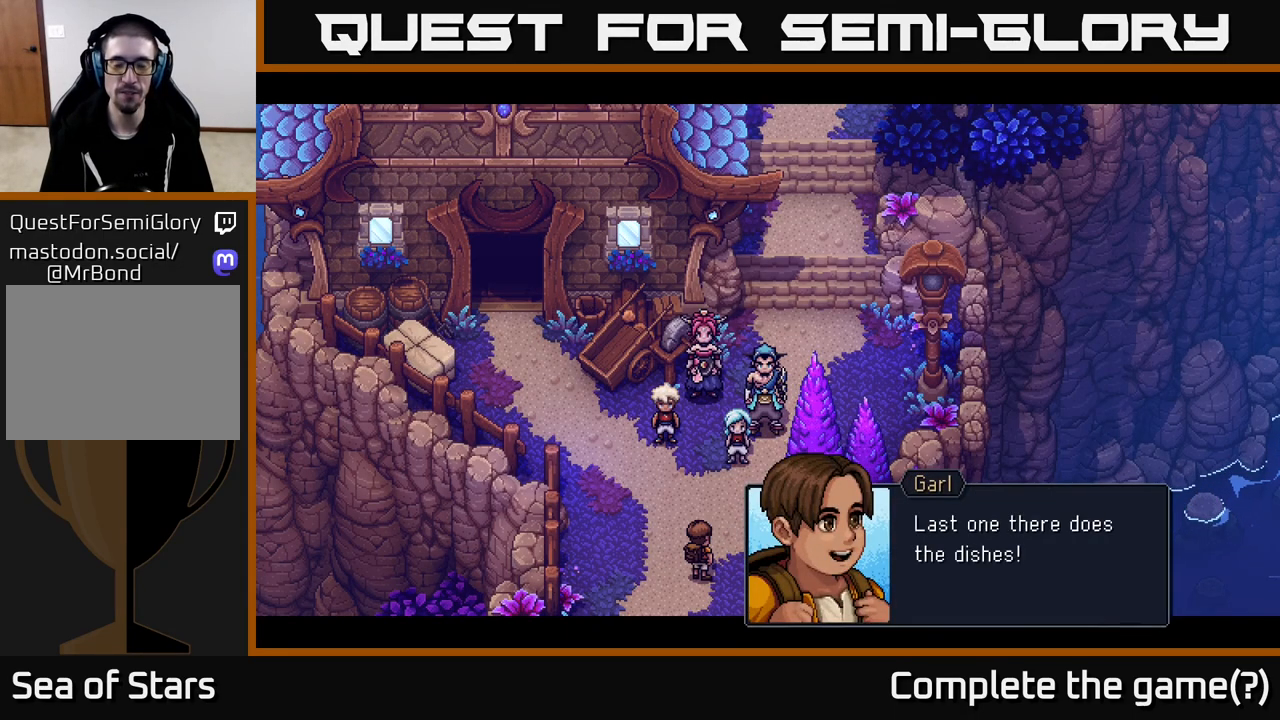
{"buttons": [], "left_stick": "center", "right_stick": "center", "events": [[150, "A", "up"]]}